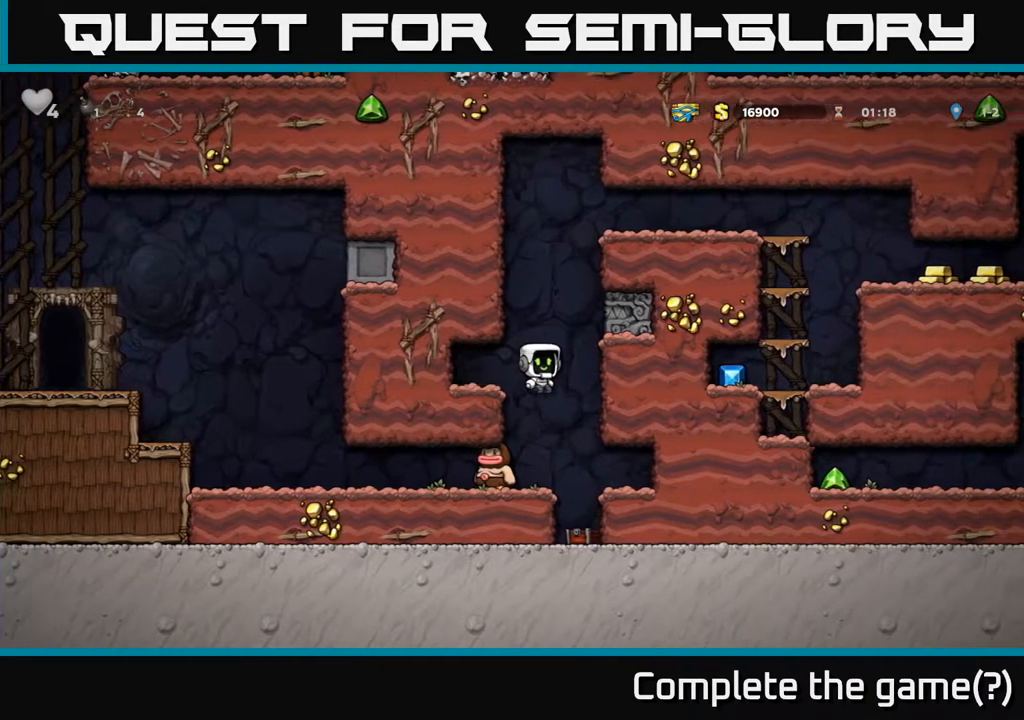
Gameplay with a controller (Xbox layout); each line is a JSON object with the inputs held at the frame after it. "events" lists button and stick changes between this image and that frame as [ms after this image, input, new state], when the widget could be followed in between. Not read: right_stick.
{"buttons": [], "left_stick": "center", "events": [[33, "X", "down"], [117, "DPAD_LEFT", "up"], [133, "X", "up"]]}
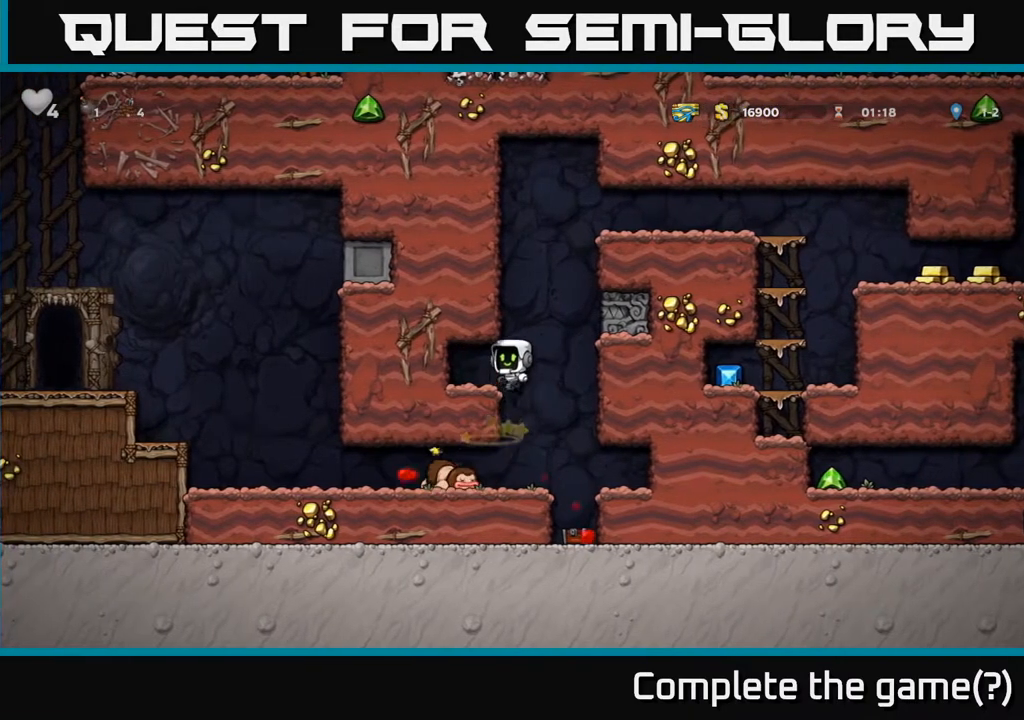
{"buttons": ["A", "DPAD_DOWN"], "left_stick": "center", "events": [[367, "DPAD_DOWN", "down"], [417, "A", "down"]]}
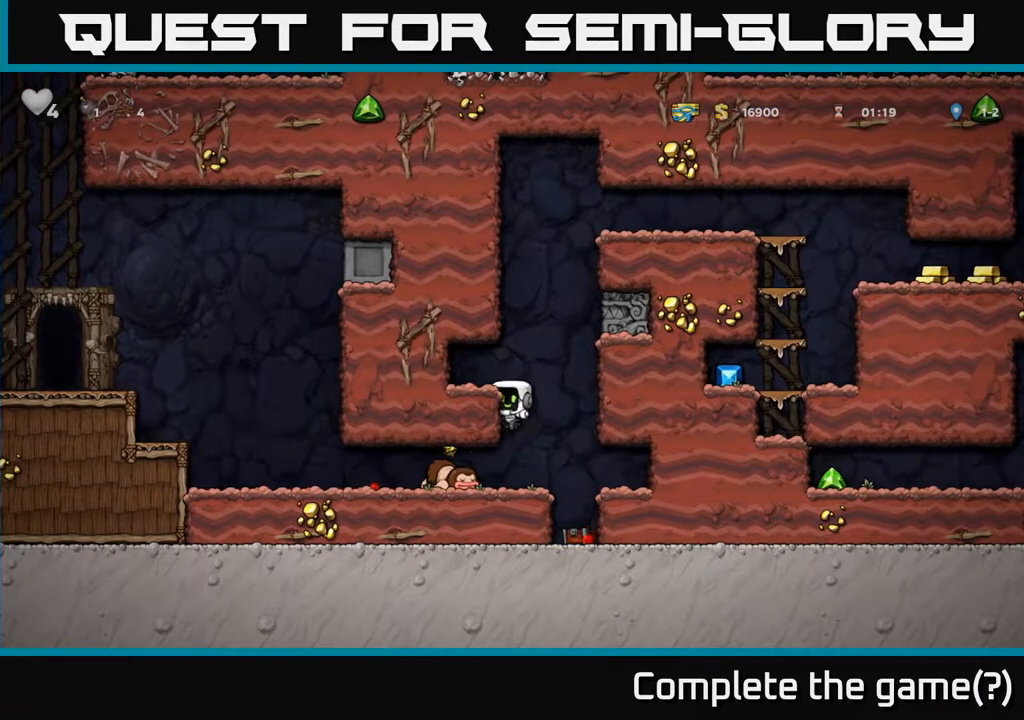
{"buttons": ["DPAD_DOWN"], "left_stick": "center", "events": [[17, "A", "up"], [17, "DPAD_DOWN", "up"], [33, "DPAD_RIGHT", "down"], [150, "DPAD_RIGHT", "up"], [300, "DPAD_DOWN", "down"]]}
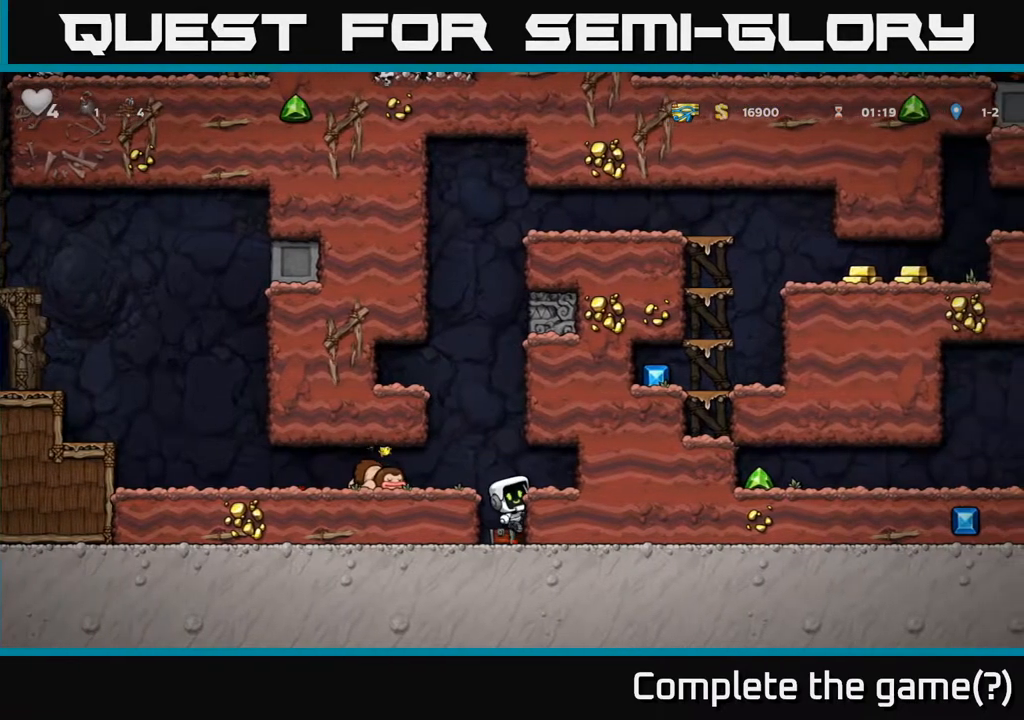
{"buttons": ["DPAD_DOWN"], "left_stick": "center", "events": [[33, "X", "down"], [117, "X", "up"]]}
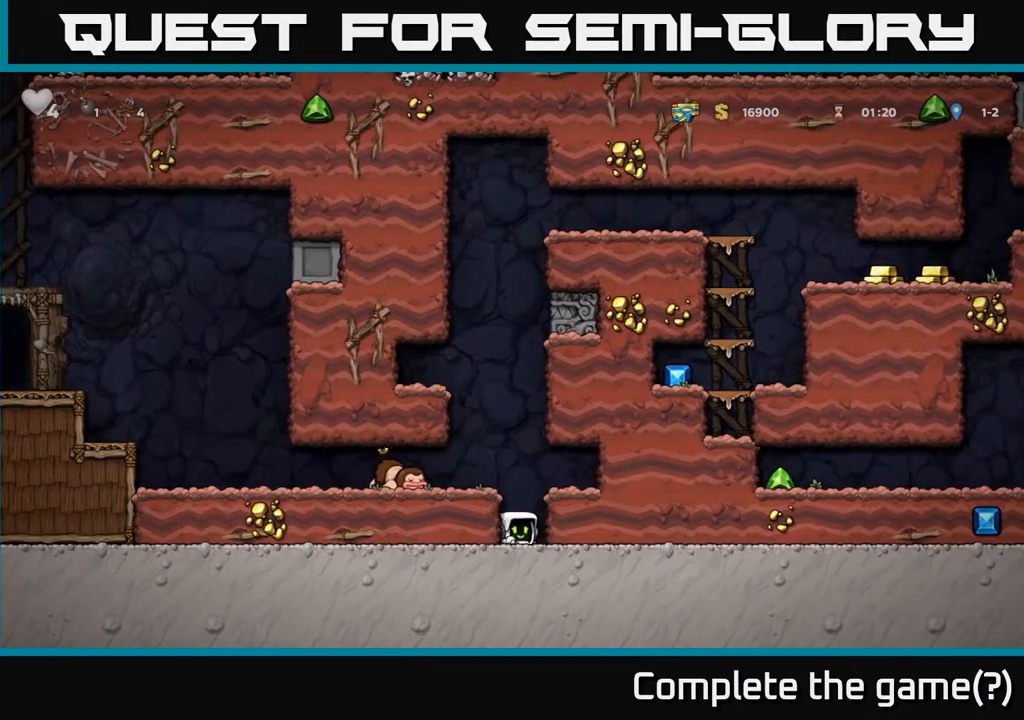
{"buttons": [], "left_stick": "center", "events": [[83, "X", "down"], [217, "X", "up"], [317, "A", "down"], [350, "DPAD_DOWN", "up"], [483, "A", "up"]]}
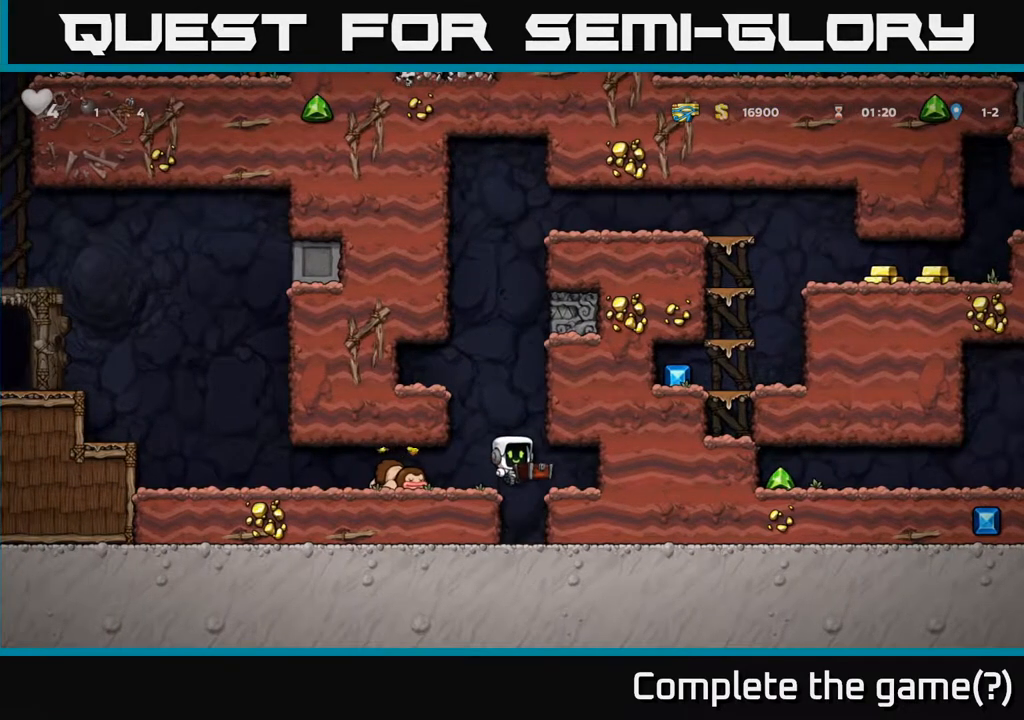
{"buttons": ["A", "R1", "DPAD_UP"], "left_stick": "center", "events": [[417, "A", "down"], [417, "DPAD_UP", "down"], [500, "R1", "down"]]}
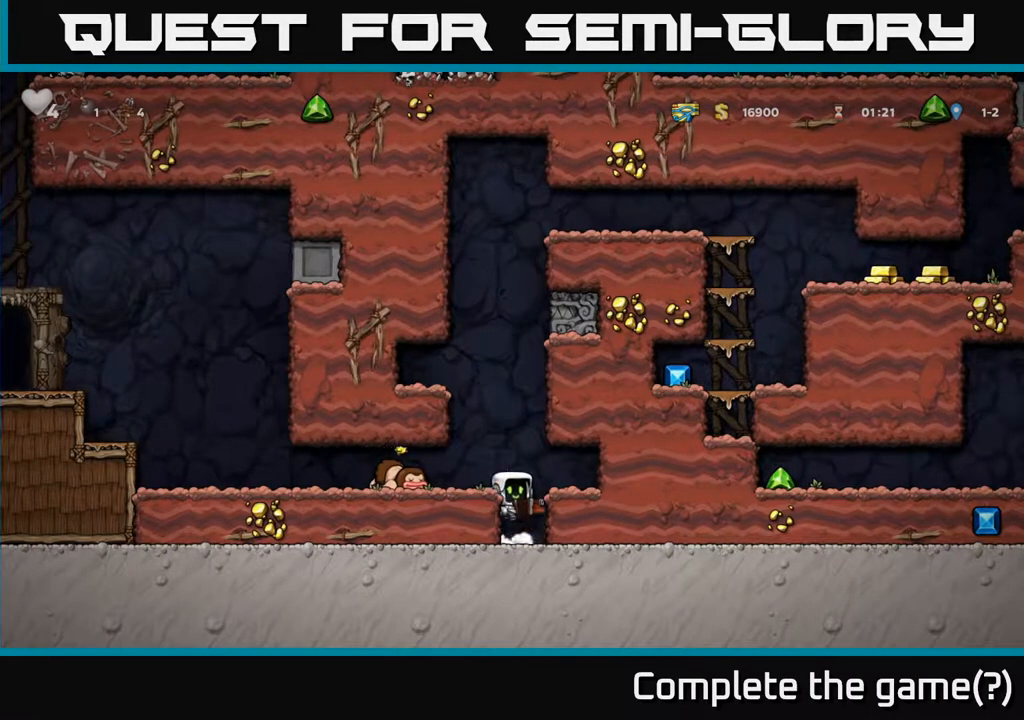
{"buttons": ["DPAD_RIGHT"], "left_stick": "center", "events": [[67, "A", "up"], [67, "DPAD_UP", "up"], [83, "R1", "up"], [133, "DPAD_RIGHT", "down"]]}
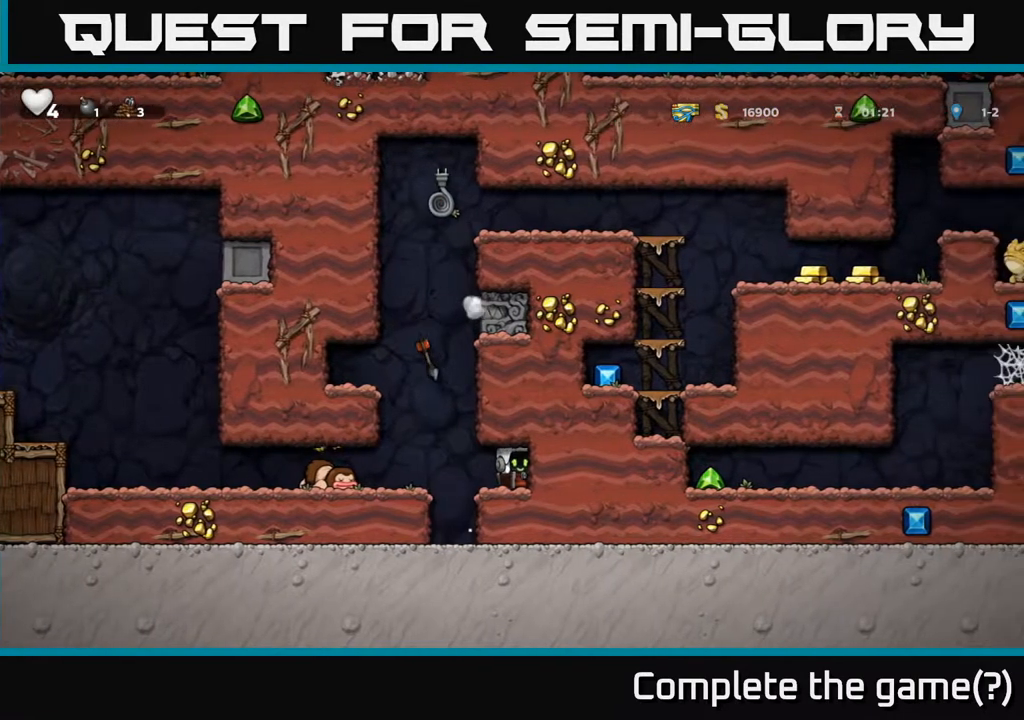
{"buttons": [], "left_stick": "center", "events": [[33, "DPAD_RIGHT", "up"]]}
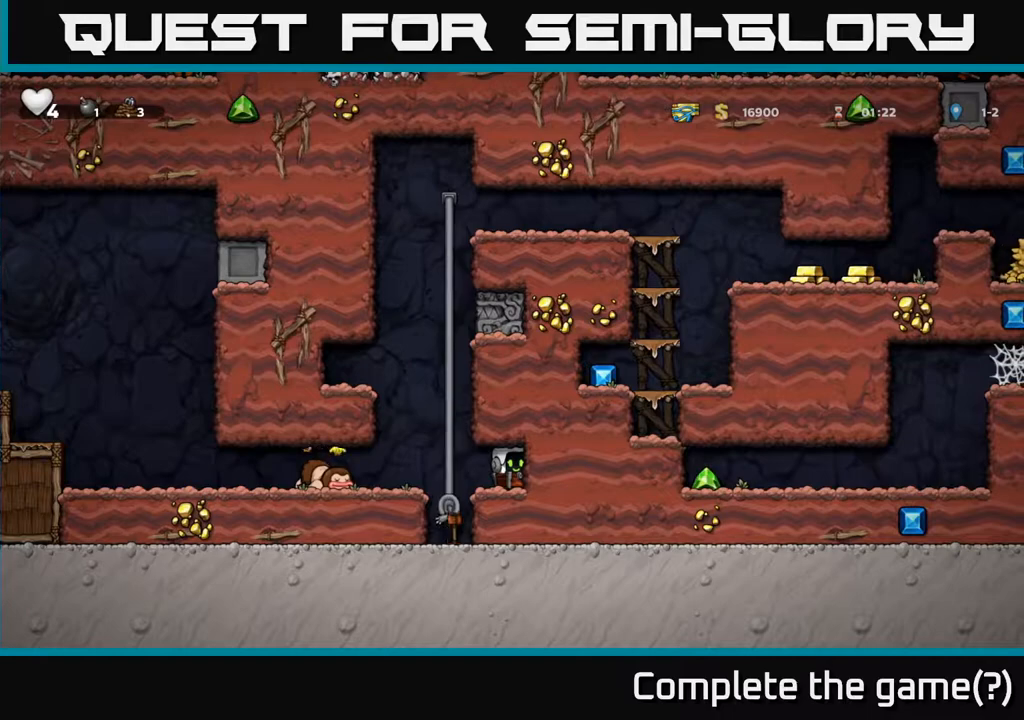
{"buttons": ["A", "DPAD_UP"], "left_stick": "center", "events": [[17, "DPAD_LEFT", "down"], [133, "A", "down"], [150, "DPAD_UP", "down"], [167, "DPAD_LEFT", "up"], [267, "A", "up"], [350, "A", "down"]]}
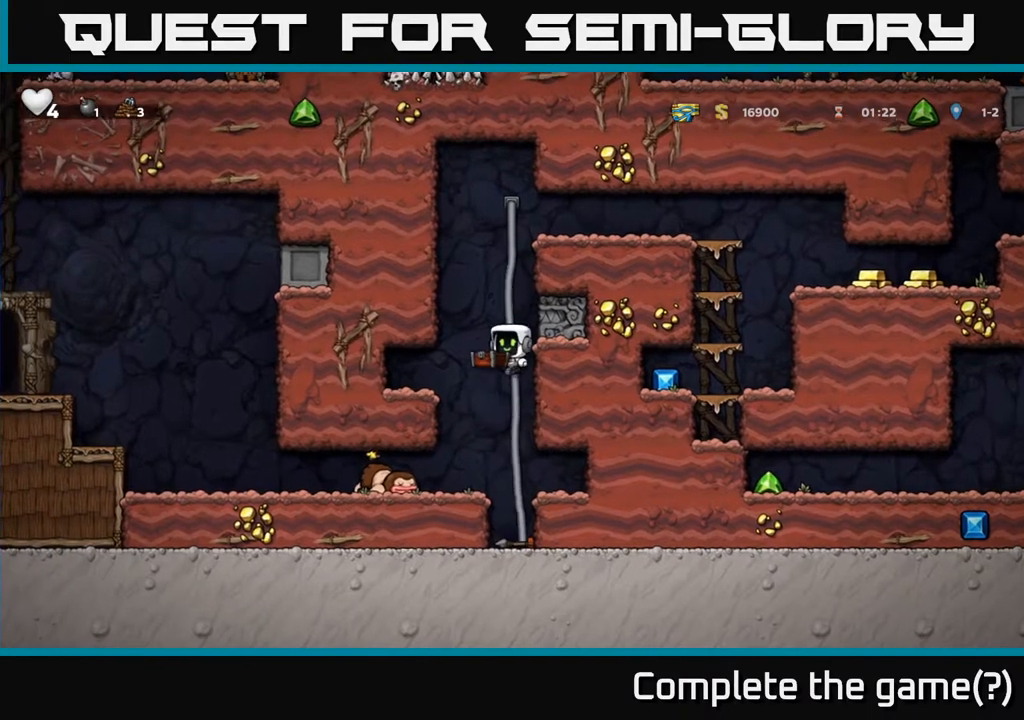
{"buttons": ["A", "DPAD_RIGHT"], "left_stick": "center", "events": [[17, "A", "up"], [150, "A", "down"], [283, "A", "up"], [450, "A", "down"], [450, "DPAD_RIGHT", "down"], [500, "DPAD_UP", "up"]]}
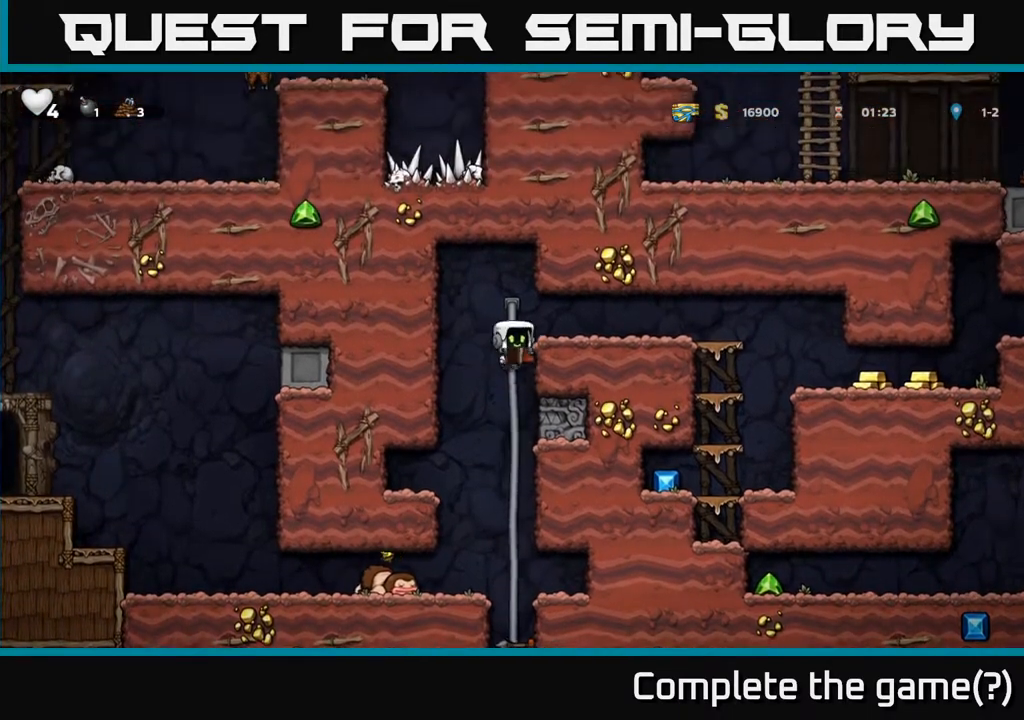
{"buttons": ["DPAD_RIGHT"], "left_stick": "center", "events": [[117, "A", "up"]]}
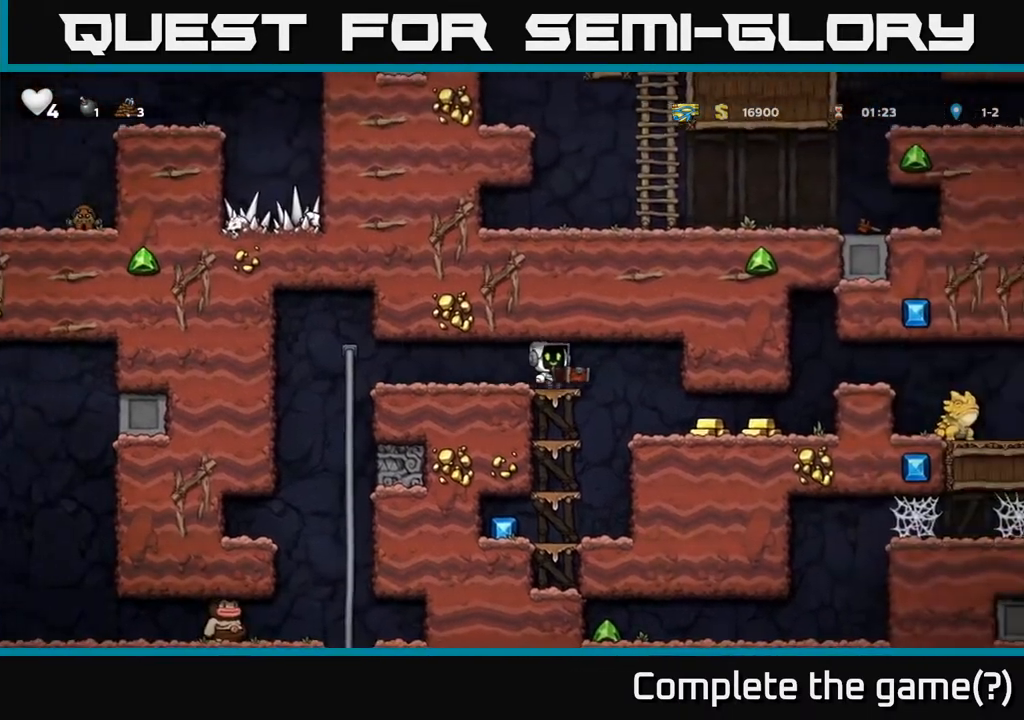
{"buttons": ["DPAD_RIGHT"], "left_stick": "center", "events": []}
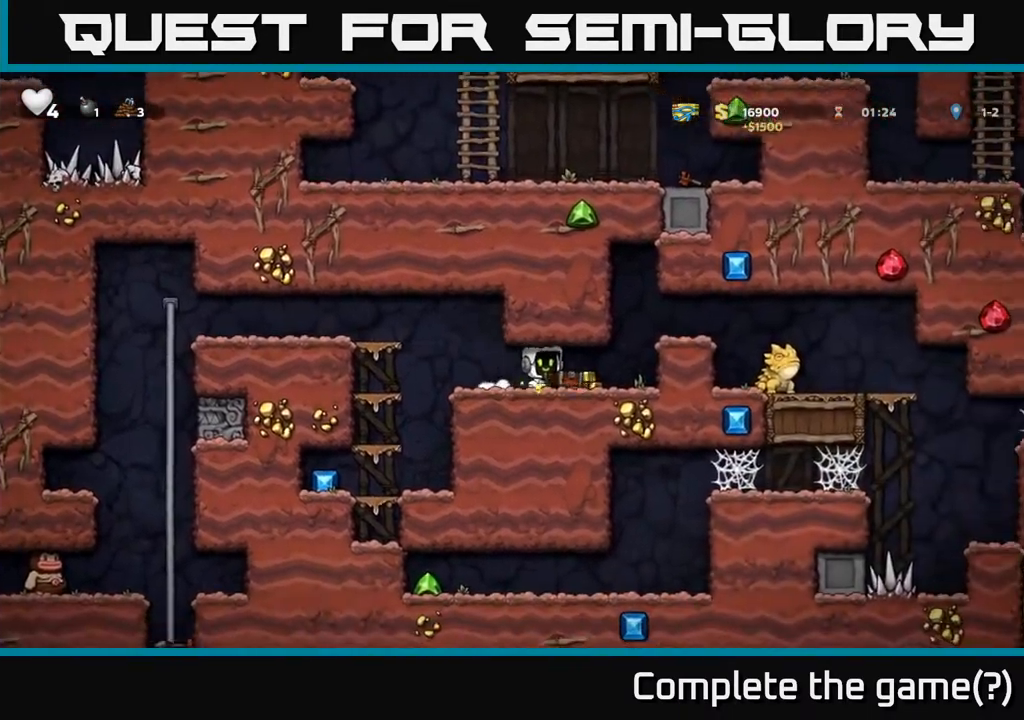
{"buttons": ["DPAD_RIGHT"], "left_stick": "center", "events": [[267, "DPAD_RIGHT", "up"], [283, "A", "down"], [417, "A", "up"], [433, "DPAD_RIGHT", "down"]]}
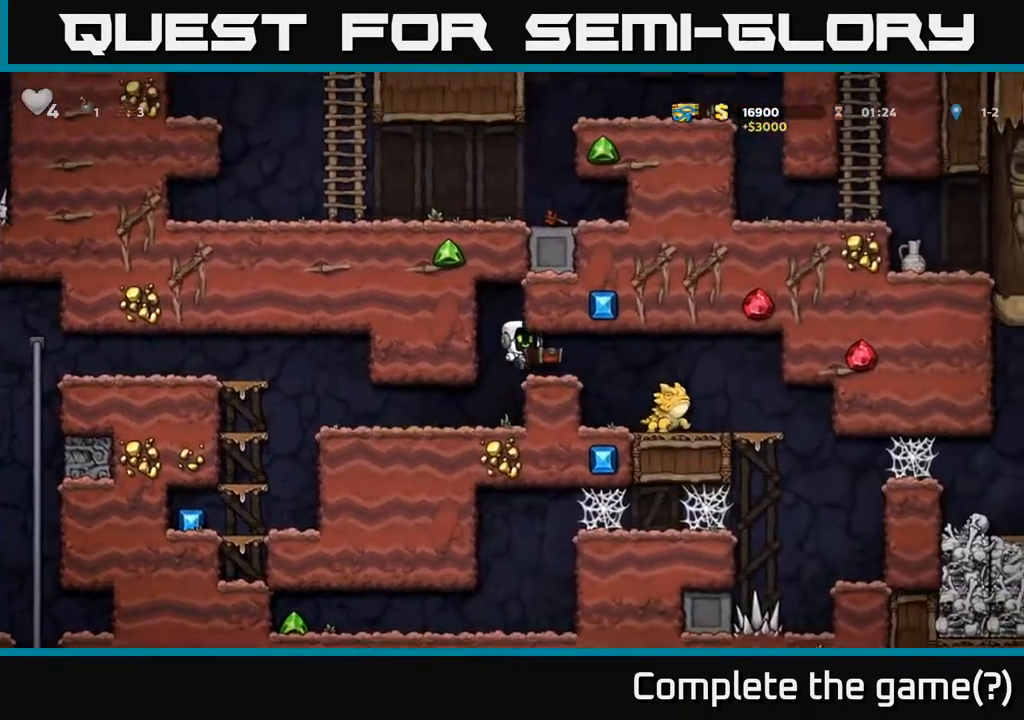
{"buttons": [], "left_stick": "center", "events": [[17, "DPAD_RIGHT", "up"], [150, "X", "down"], [250, "X", "up"], [333, "DPAD_LEFT", "down"], [483, "DPAD_LEFT", "up"]]}
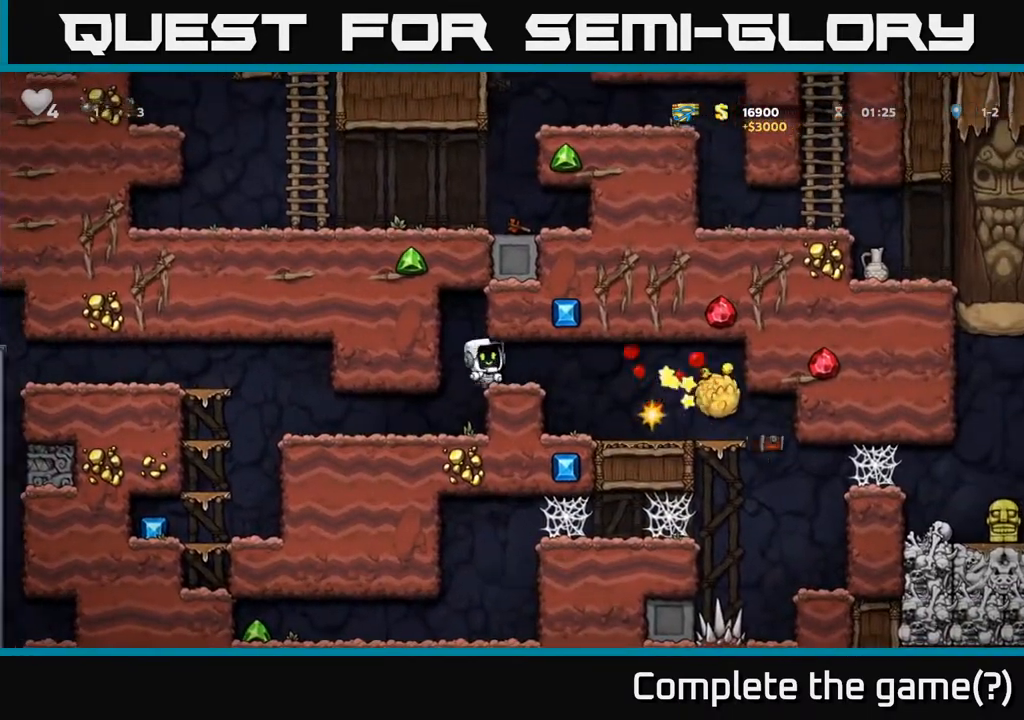
{"buttons": ["DPAD_LEFT"], "left_stick": "center", "events": [[83, "DPAD_LEFT", "down"]]}
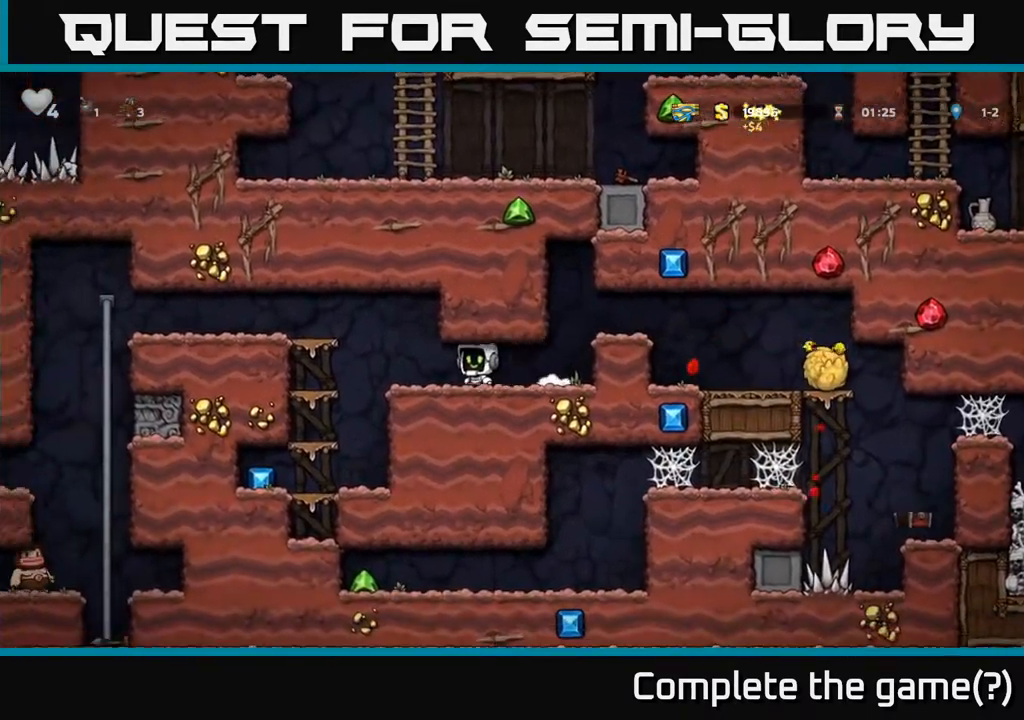
{"buttons": ["A", "DPAD_DOWN"], "left_stick": "center", "events": [[333, "DPAD_LEFT", "up"], [367, "DPAD_DOWN", "down"], [467, "A", "down"]]}
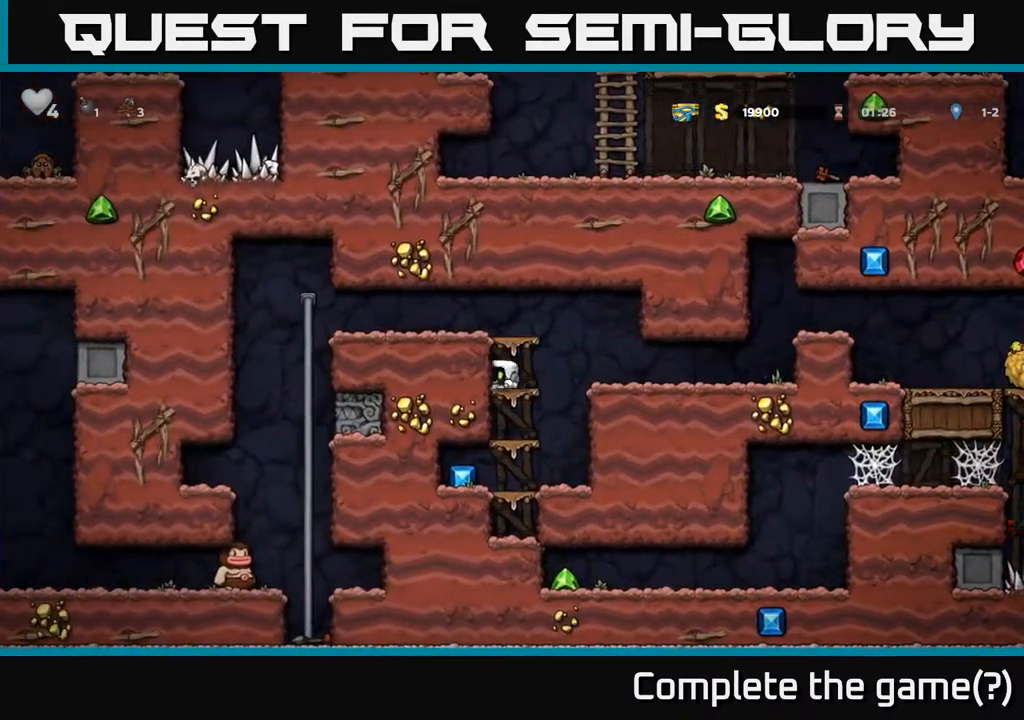
{"buttons": ["DPAD_DOWN"], "left_stick": "center", "events": [[33, "A", "up"], [250, "A", "down"], [400, "A", "up"]]}
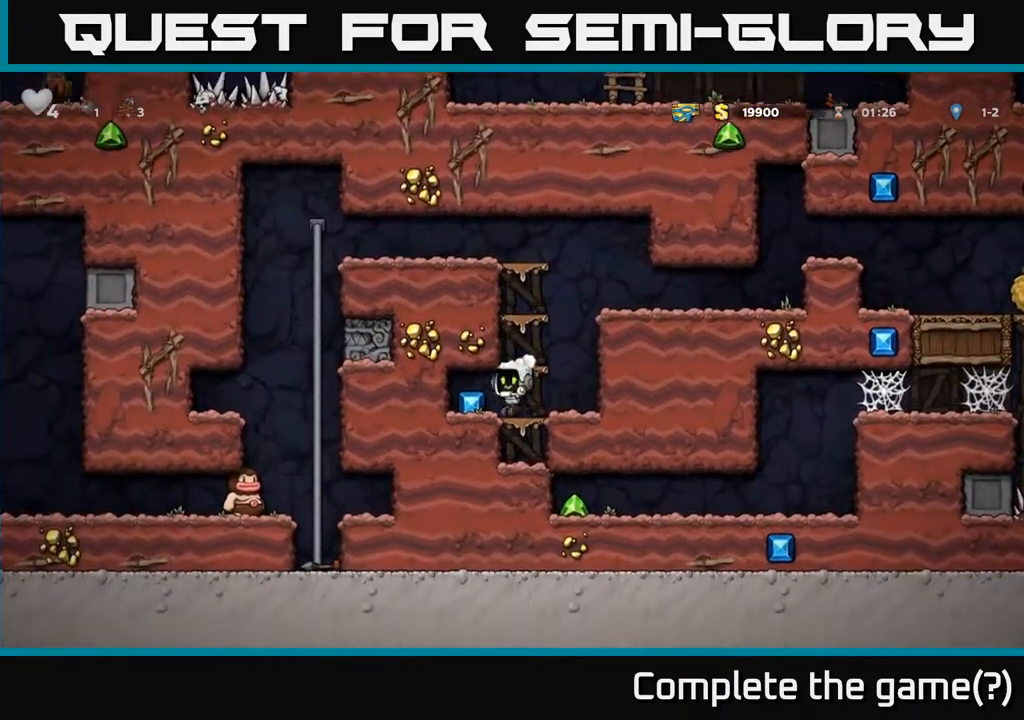
{"buttons": ["A", "DPAD_RIGHT"], "left_stick": "center", "events": [[33, "DPAD_DOWN", "up"], [33, "DPAD_LEFT", "down"], [217, "DPAD_LEFT", "up"], [233, "DPAD_RIGHT", "down"], [483, "A", "down"]]}
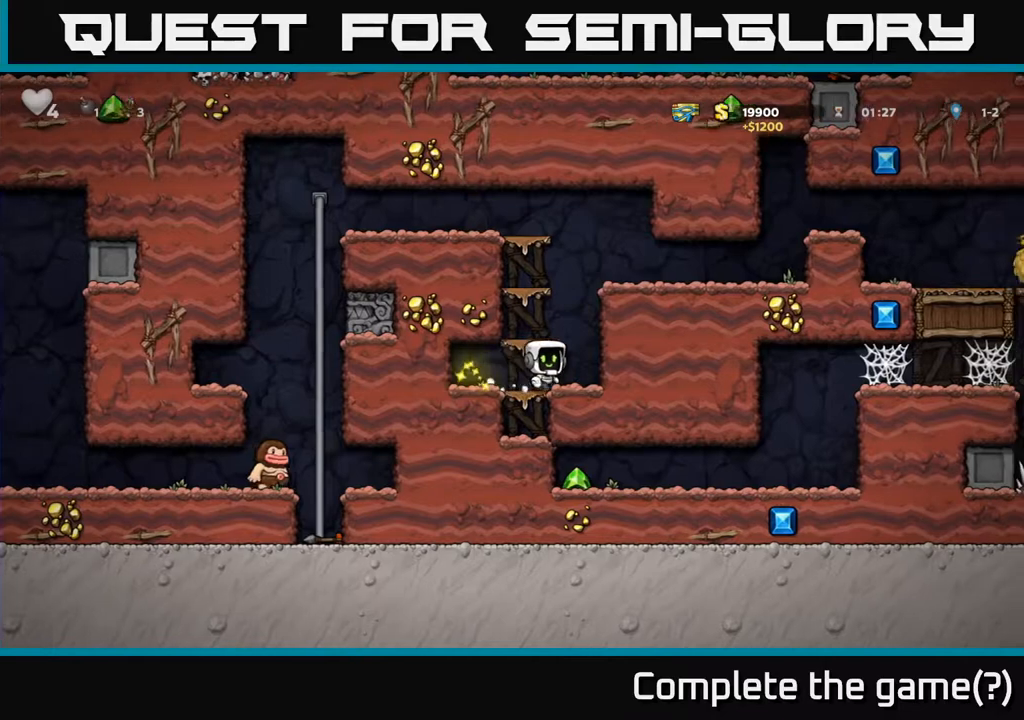
{"buttons": ["DPAD_RIGHT"], "left_stick": "center", "events": [[133, "A", "up"], [300, "A", "down"], [417, "A", "up"]]}
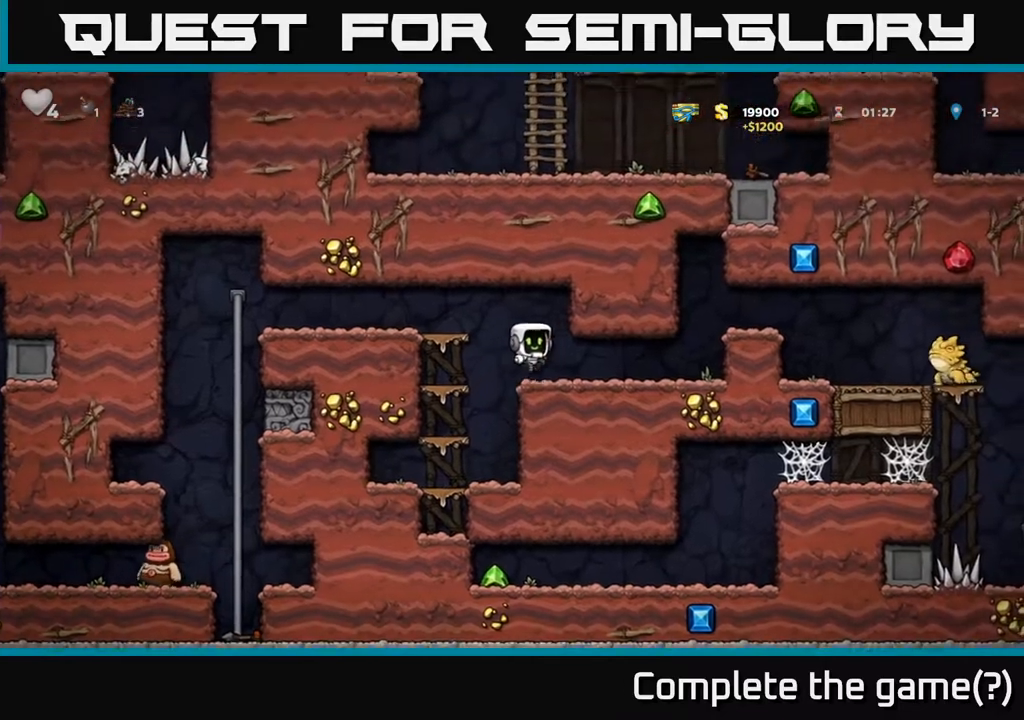
{"buttons": ["A"], "left_stick": "center", "events": [[433, "A", "down"], [450, "DPAD_RIGHT", "up"]]}
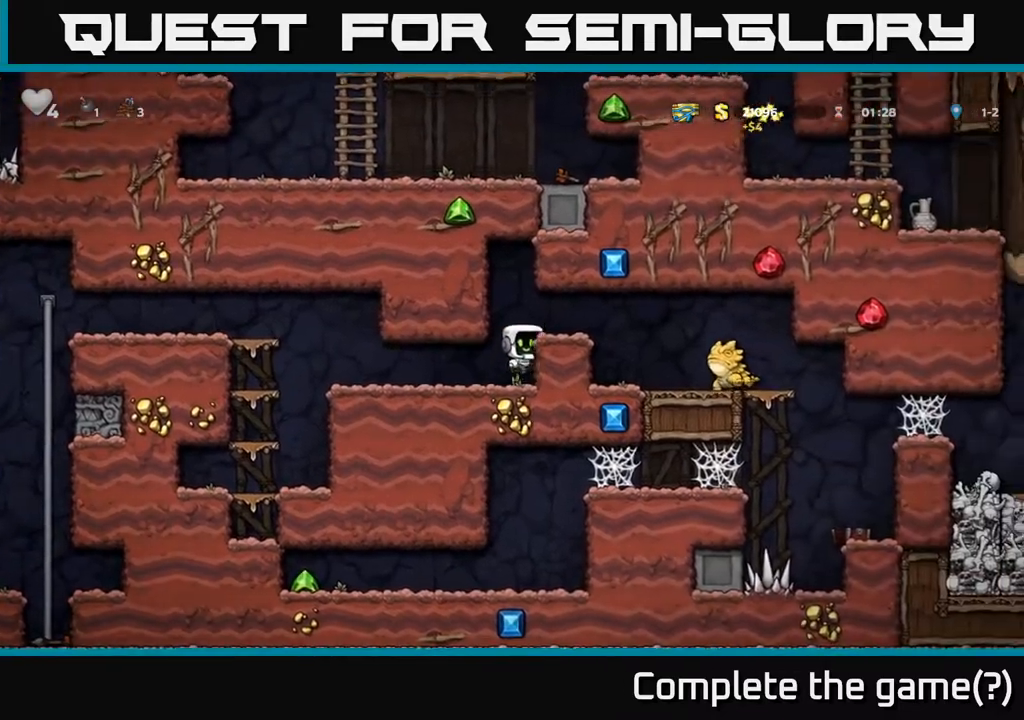
{"buttons": [], "left_stick": "center", "events": [[67, "A", "up"], [83, "DPAD_RIGHT", "down"], [167, "DPAD_RIGHT", "up"]]}
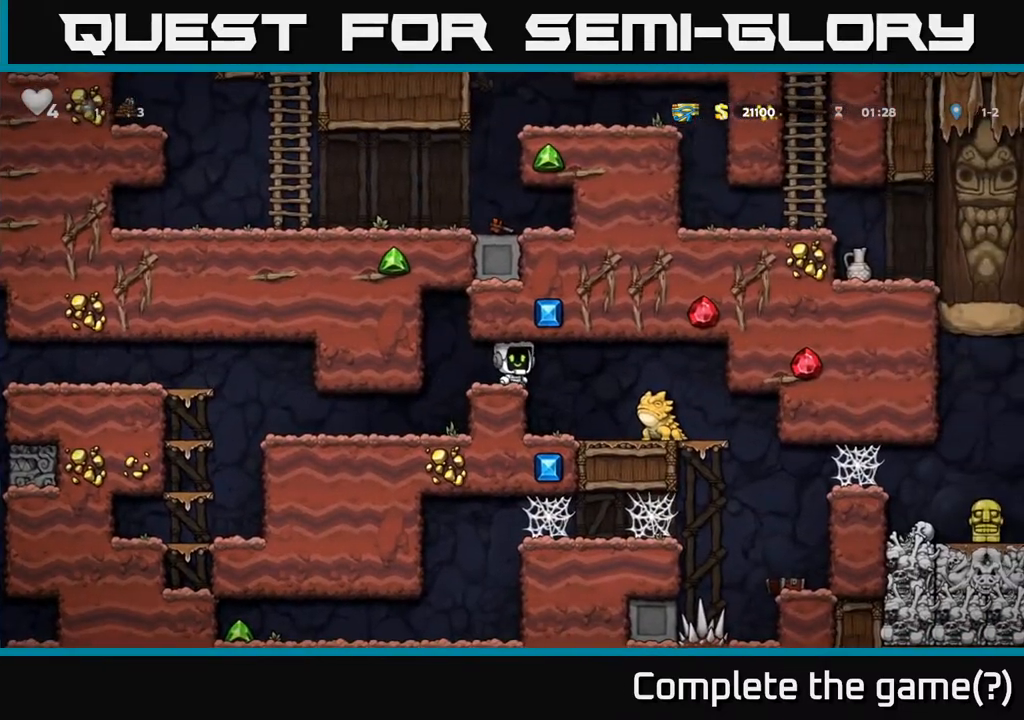
{"buttons": ["A", "DPAD_LEFT"], "left_stick": "center", "events": [[100, "DPAD_RIGHT", "down"], [100, "X", "down"], [183, "X", "up"], [300, "DPAD_RIGHT", "up"], [333, "DPAD_LEFT", "down"], [500, "A", "down"]]}
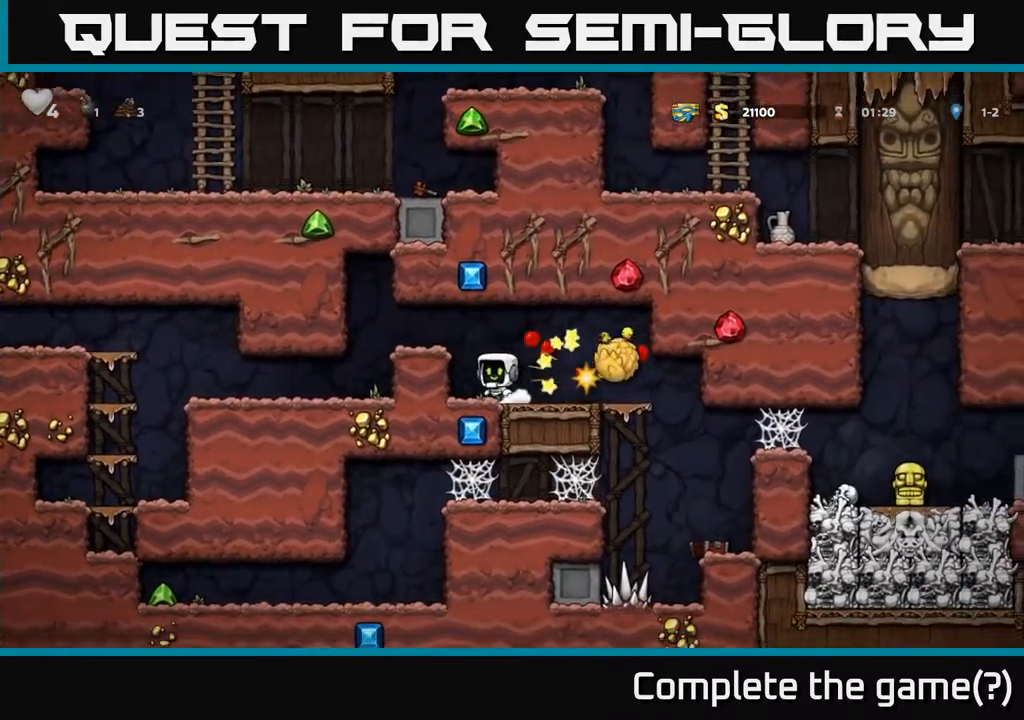
{"buttons": ["DPAD_RIGHT"], "left_stick": "center", "events": [[183, "A", "up"], [183, "DPAD_LEFT", "up"], [350, "DPAD_RIGHT", "down"]]}
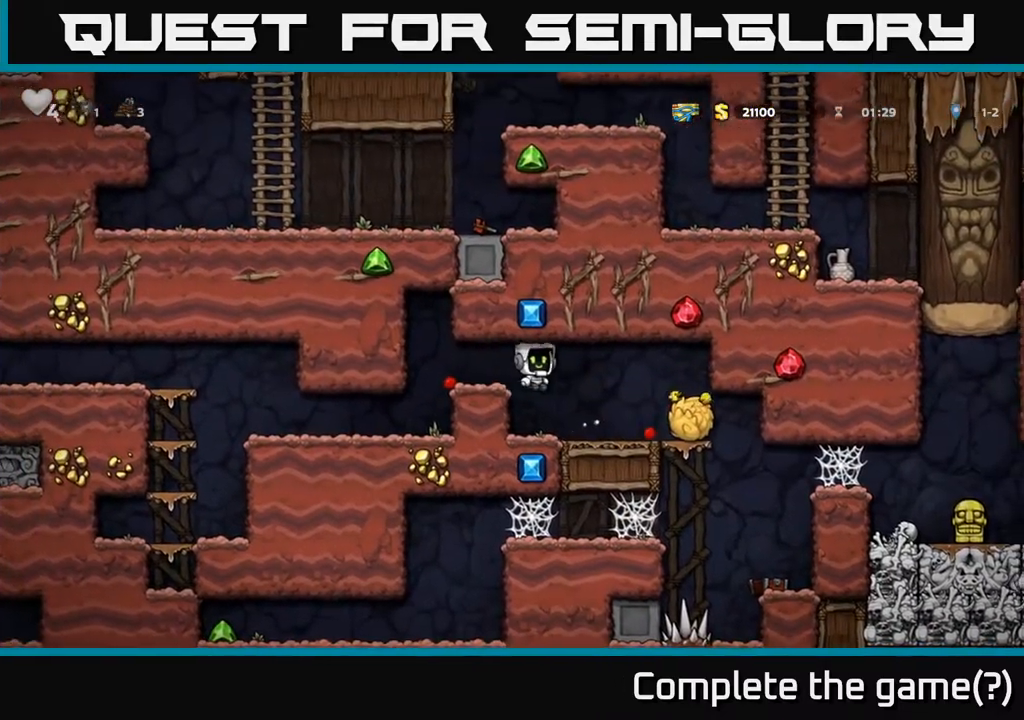
{"buttons": [], "left_stick": "center", "events": [[300, "DPAD_DOWN", "down"], [317, "DPAD_RIGHT", "up"], [383, "X", "down"], [483, "DPAD_DOWN", "up"], [500, "X", "up"]]}
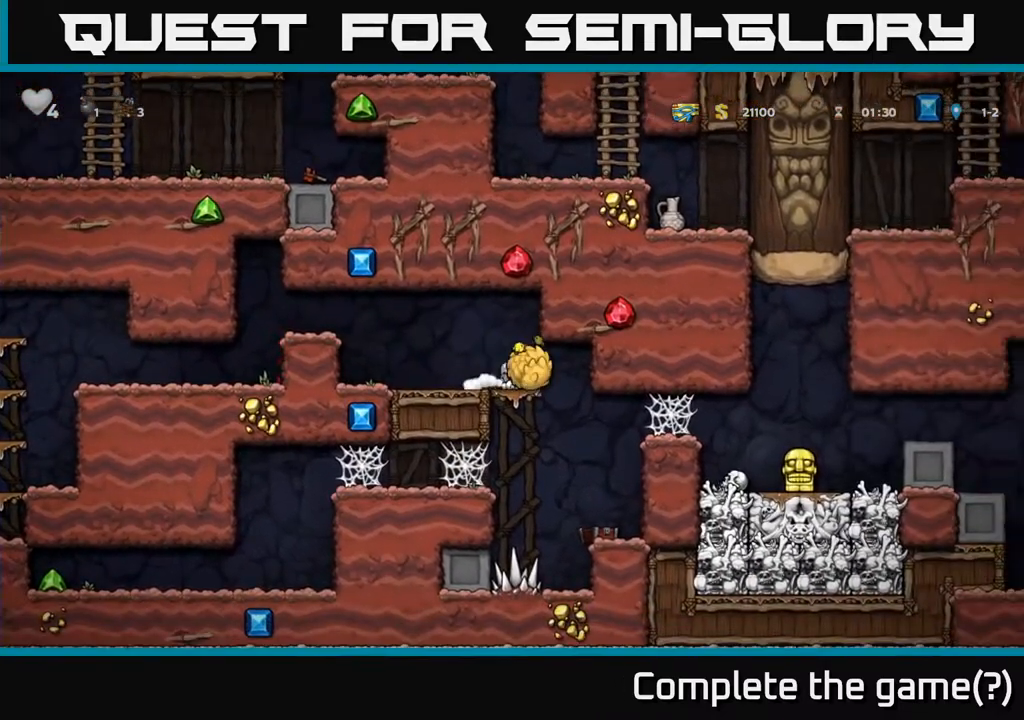
{"buttons": [], "left_stick": "center", "events": [[33, "DPAD_RIGHT", "down"], [67, "DPAD_DOWN", "down"], [83, "DPAD_RIGHT", "up"], [117, "X", "down"], [217, "X", "up"], [317, "DPAD_DOWN", "up"]]}
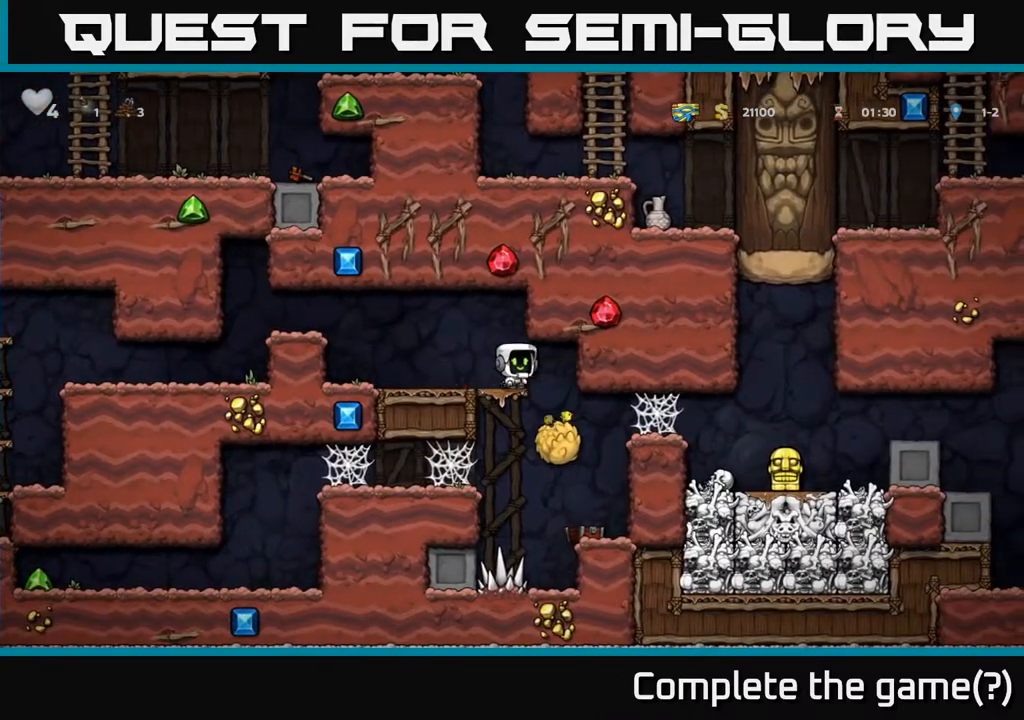
{"buttons": [], "left_stick": "center", "events": []}
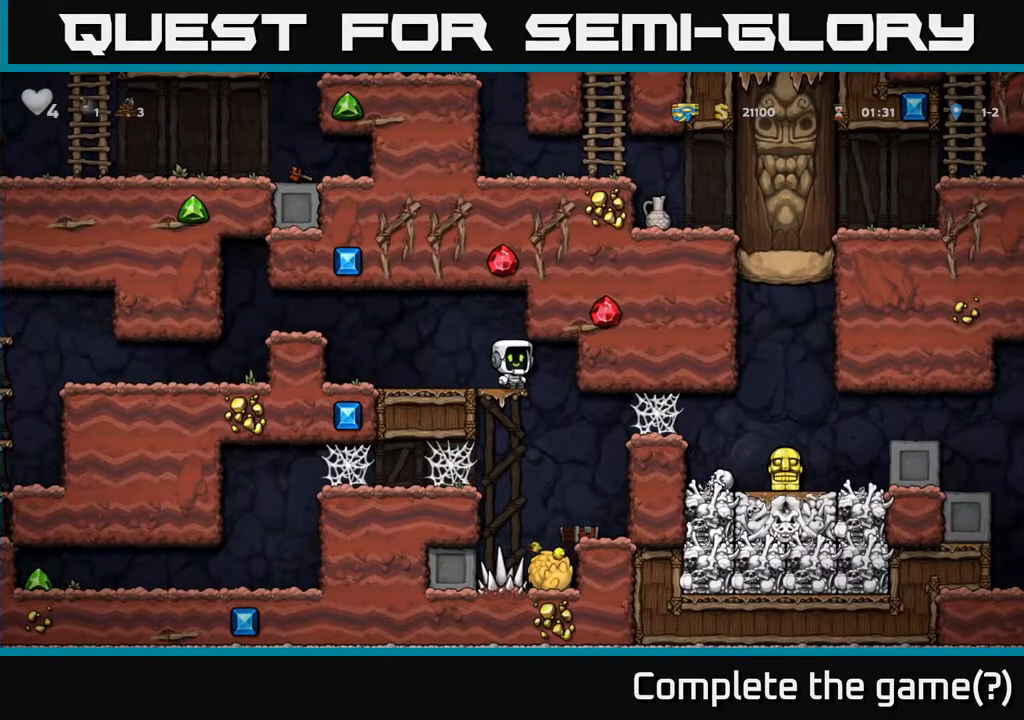
{"buttons": [], "left_stick": "center", "events": [[217, "DPAD_RIGHT", "down"], [300, "DPAD_RIGHT", "up"]]}
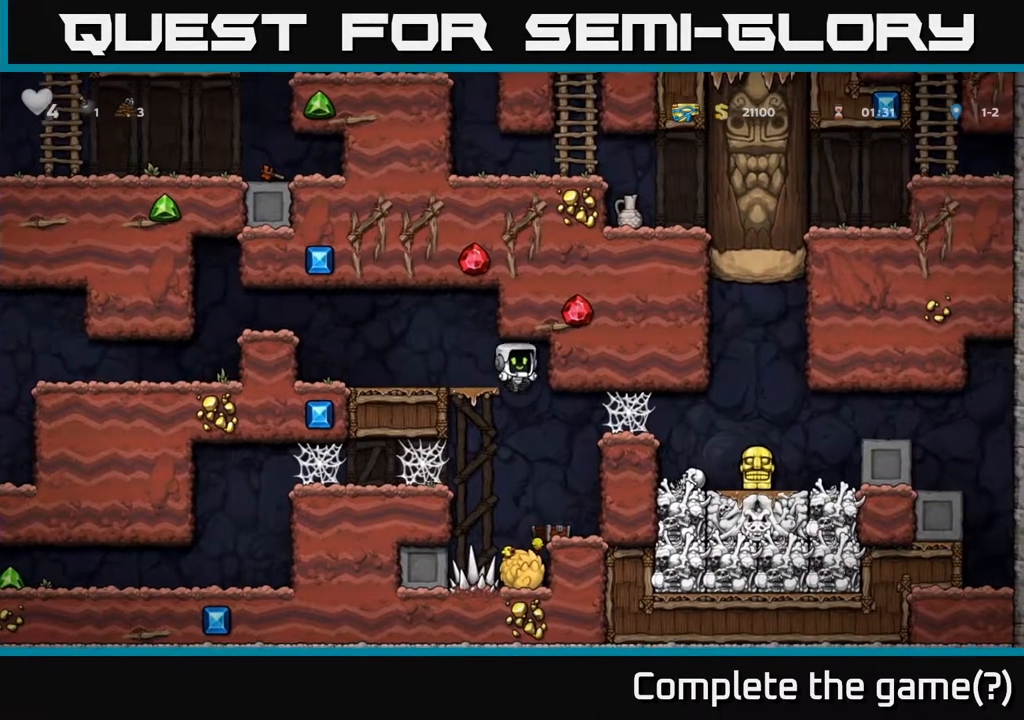
{"buttons": [], "left_stick": "center", "events": [[83, "DPAD_RIGHT", "down"], [217, "DPAD_RIGHT", "up"]]}
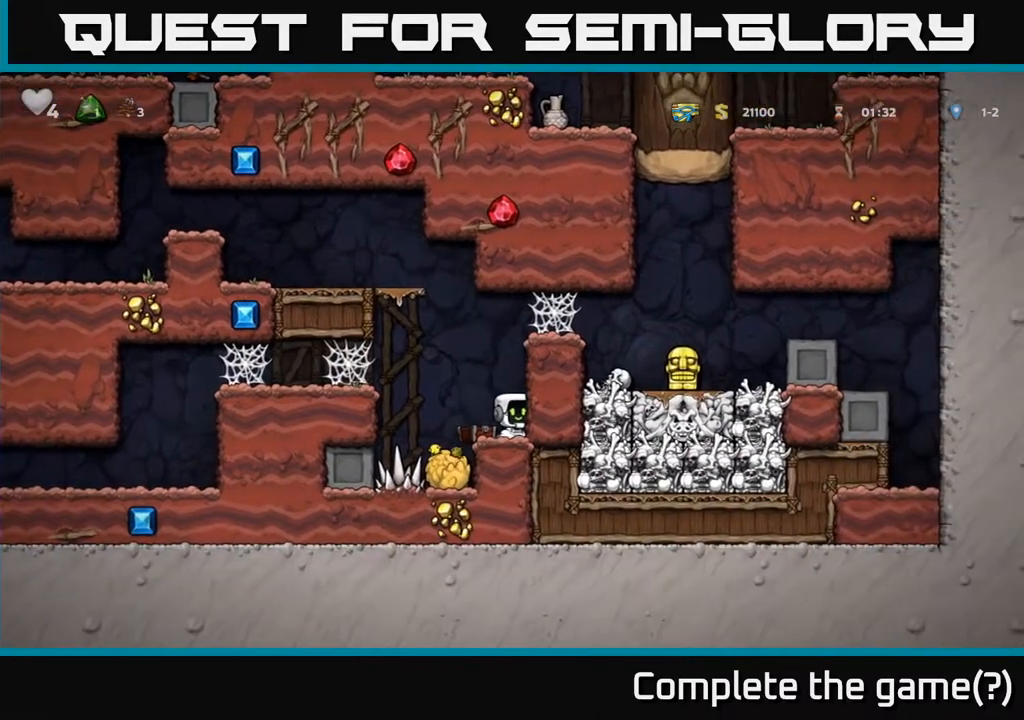
{"buttons": ["A", "DPAD_LEFT"], "left_stick": "center", "events": [[233, "DPAD_LEFT", "down"], [300, "A", "down"]]}
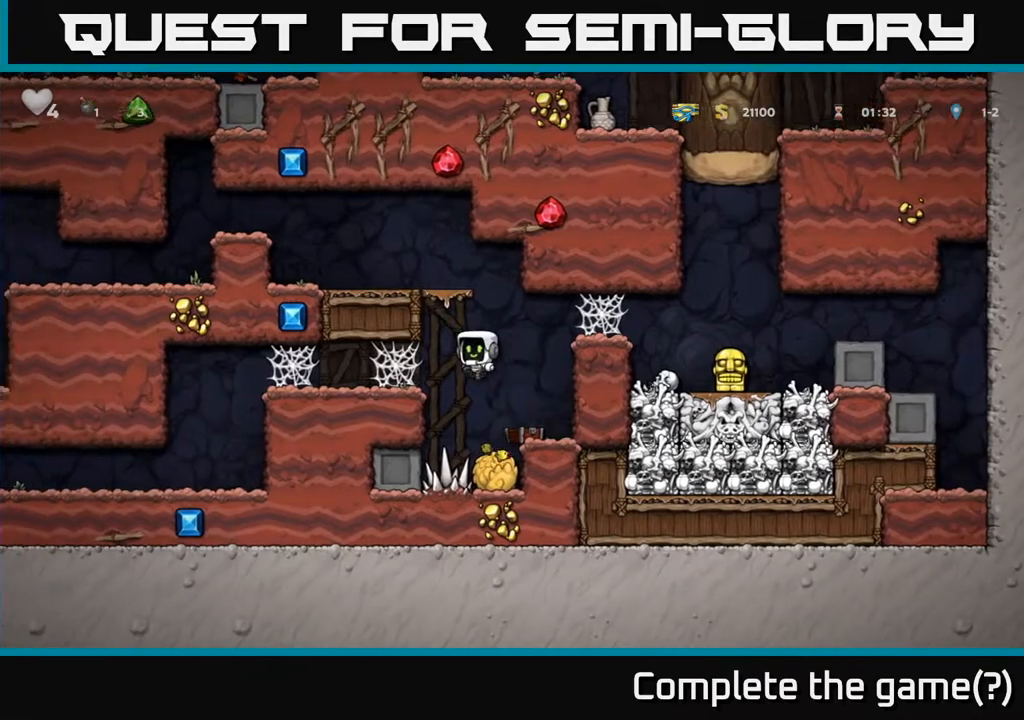
{"buttons": ["A", "DPAD_LEFT"], "left_stick": "center", "events": [[17, "A", "up"], [317, "A", "down"], [383, "A", "up"], [483, "A", "down"]]}
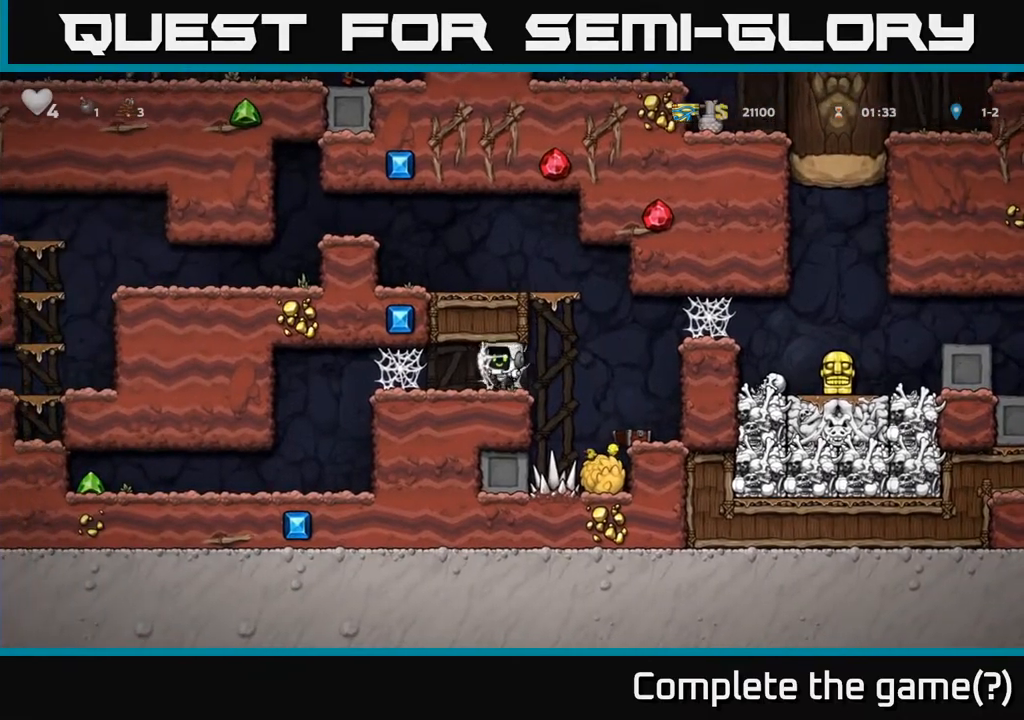
{"buttons": ["DPAD_LEFT"], "left_stick": "center", "events": [[33, "A", "up"], [100, "A", "down"], [167, "A", "up"], [250, "A", "down"], [300, "A", "up"], [433, "A", "down"], [500, "A", "up"]]}